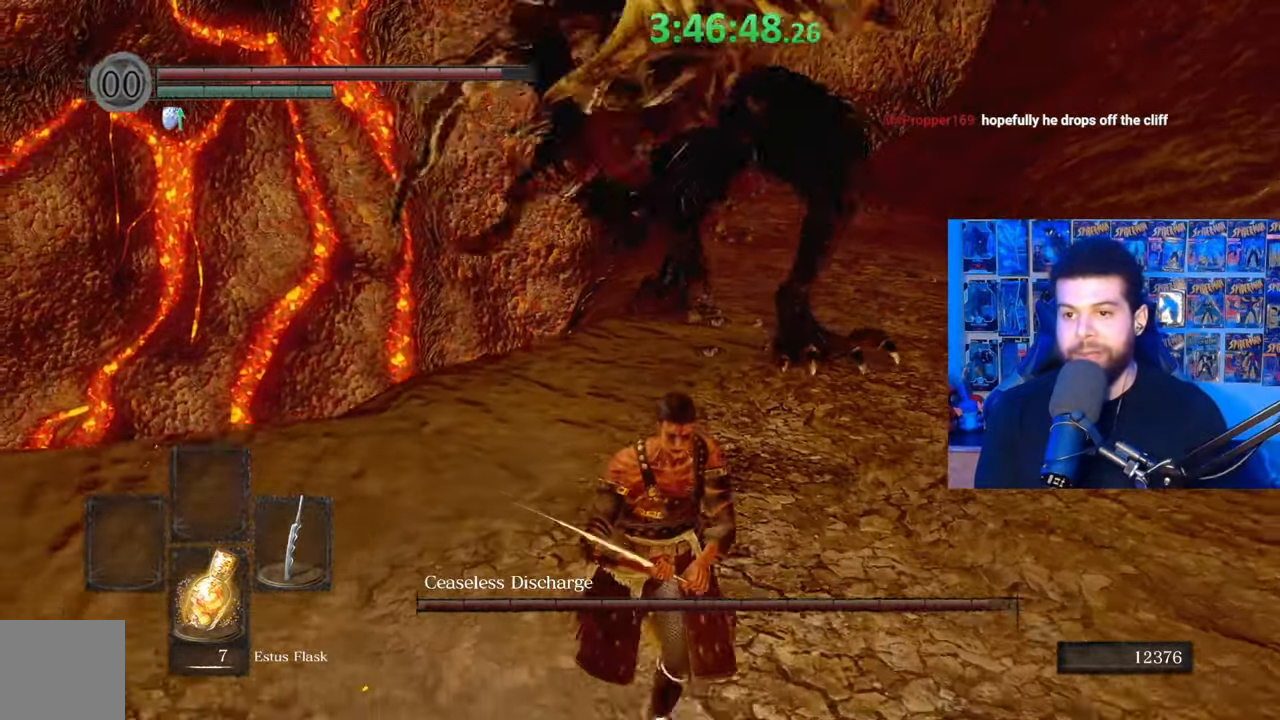
Gameplay with a controller (Xbox layout); each line is a JSON object with the inputs held at the frame after it. "events" lists button and stick changes between this image and that frame as [ms after this image, input, new state], when the widget could be followed in between.
{"buttons": [], "left_stick": "up-right", "right_stick": "center", "events": [[17, "B", "up"], [33, "right_stick", "down-left"], [133, "right_stick", "center"], [233, "left_stick", "center"], [467, "left_stick", "up-right"]]}
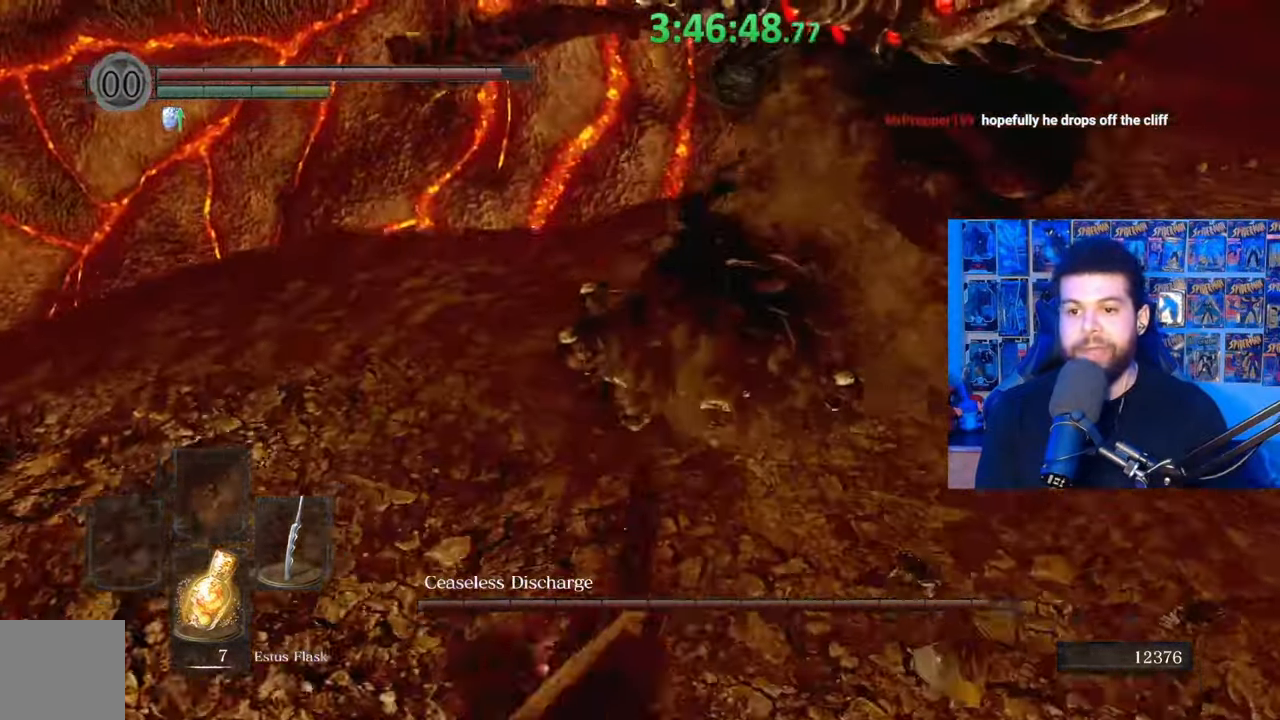
{"buttons": ["B"], "left_stick": "up", "right_stick": "center", "events": [[33, "right_stick", "right"], [100, "right_stick", "center"], [167, "B", "down"], [317, "left_stick", "up"]]}
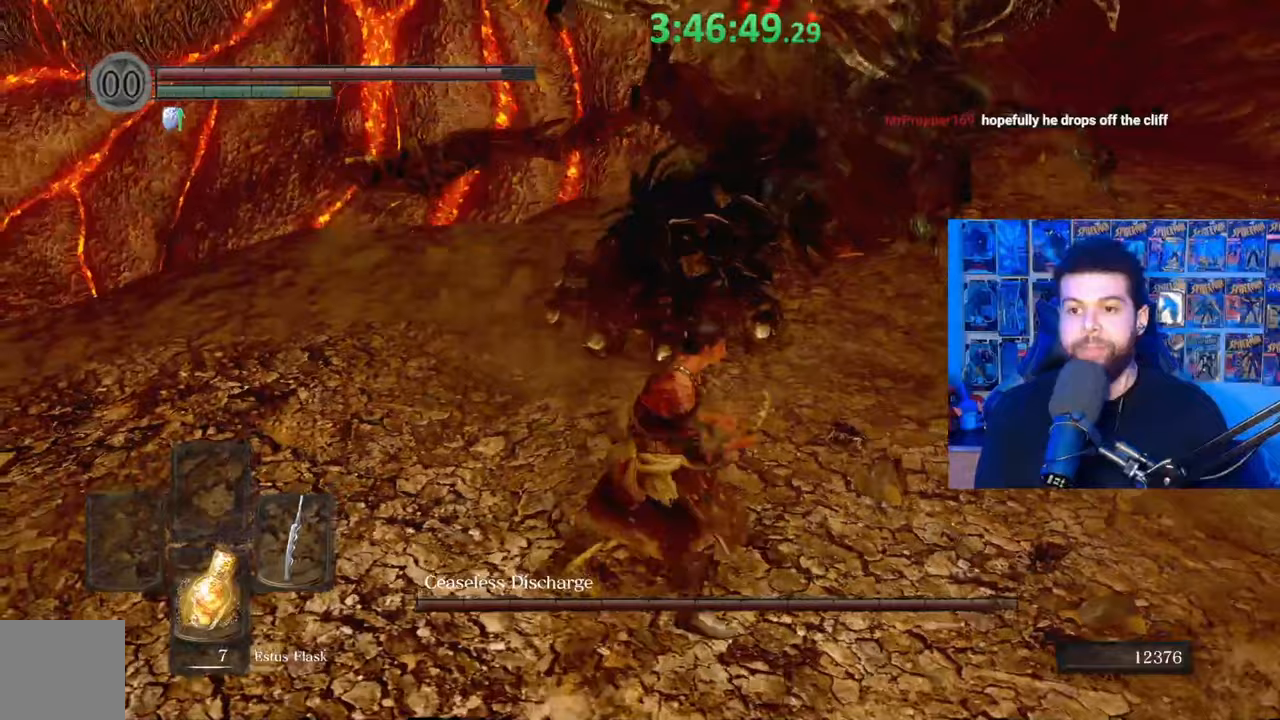
{"buttons": [], "left_stick": "up", "right_stick": "down", "events": [[233, "R1", "down"], [333, "B", "up"], [333, "R1", "up"], [417, "right_stick", "down"]]}
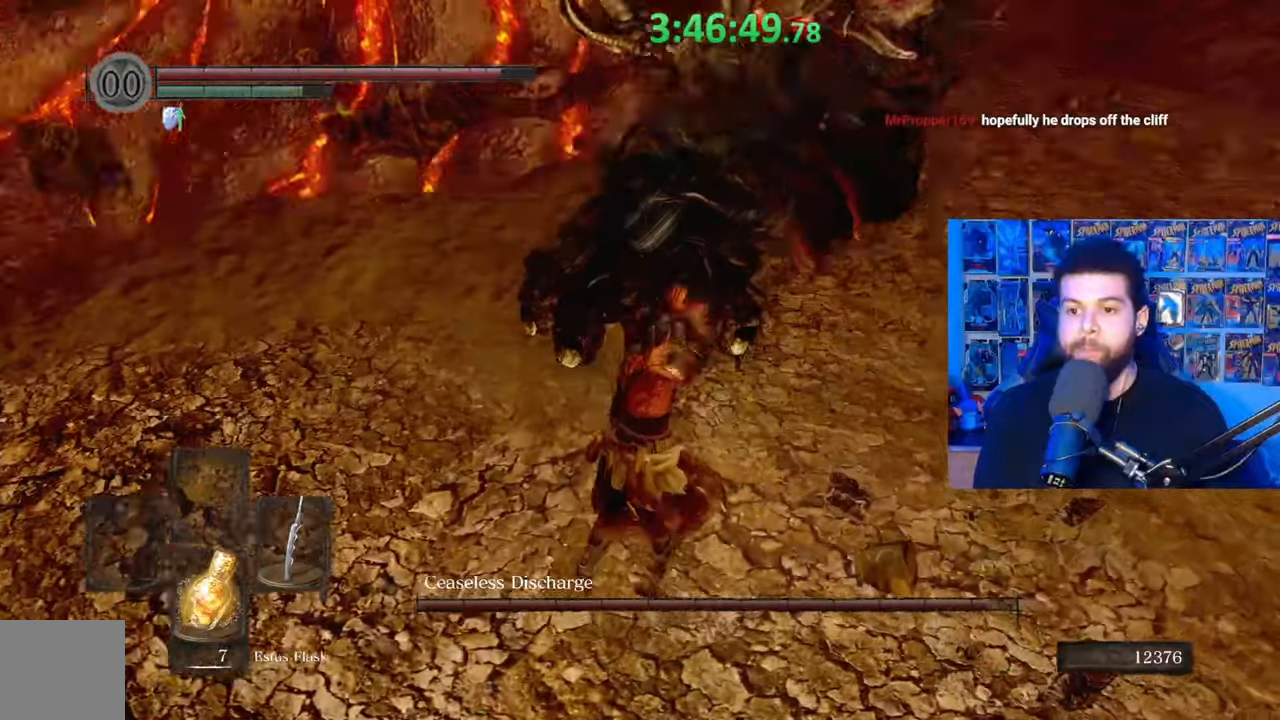
{"buttons": [], "left_stick": "up", "right_stick": "up-right", "events": [[67, "right_stick", "center"], [383, "R1", "down"], [383, "right_stick", "right"], [433, "right_stick", "up-right"], [483, "R1", "up"]]}
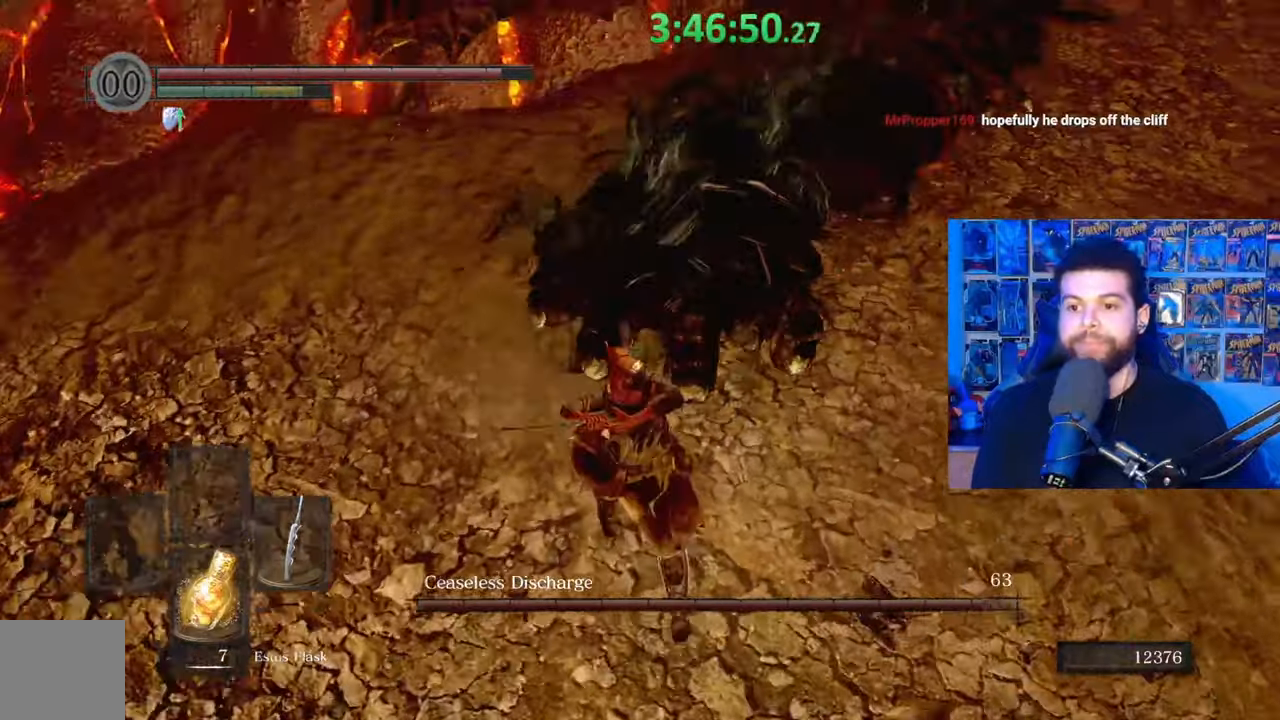
{"buttons": [], "left_stick": "center", "right_stick": "center", "events": [[83, "right_stick", "center"], [333, "right_stick", "up"], [383, "left_stick", "up-left"], [483, "left_stick", "center"], [483, "right_stick", "center"]]}
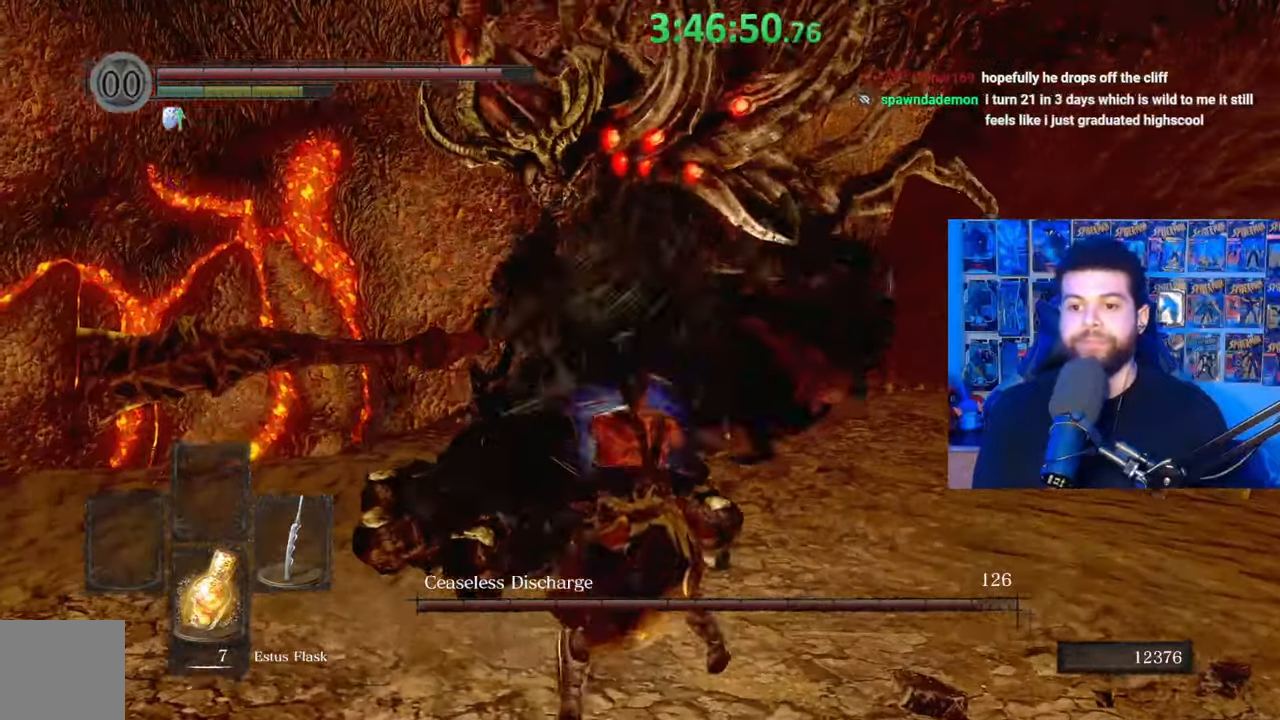
{"buttons": [], "left_stick": "down-left", "right_stick": "center", "events": [[233, "left_stick", "down-left"]]}
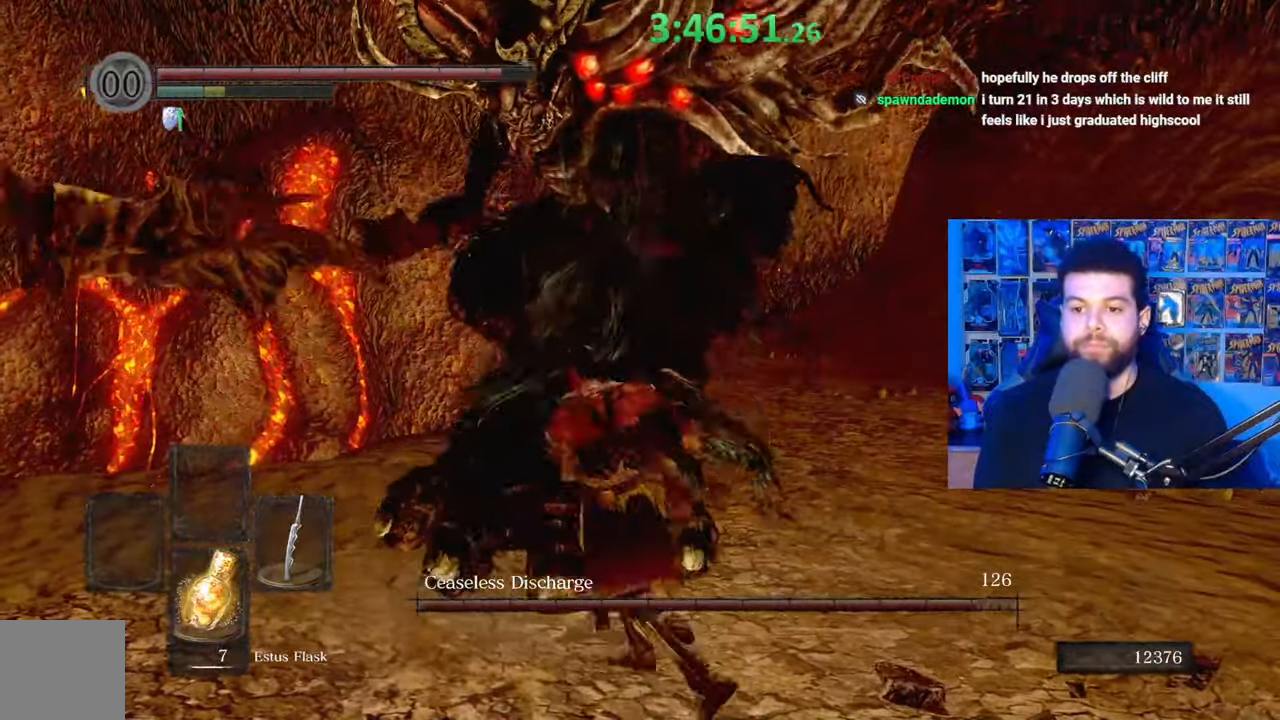
{"buttons": [], "left_stick": "up", "right_stick": "center", "events": [[283, "right_stick", "down-right"], [417, "left_stick", "up-left"], [433, "right_stick", "center"], [467, "left_stick", "up"]]}
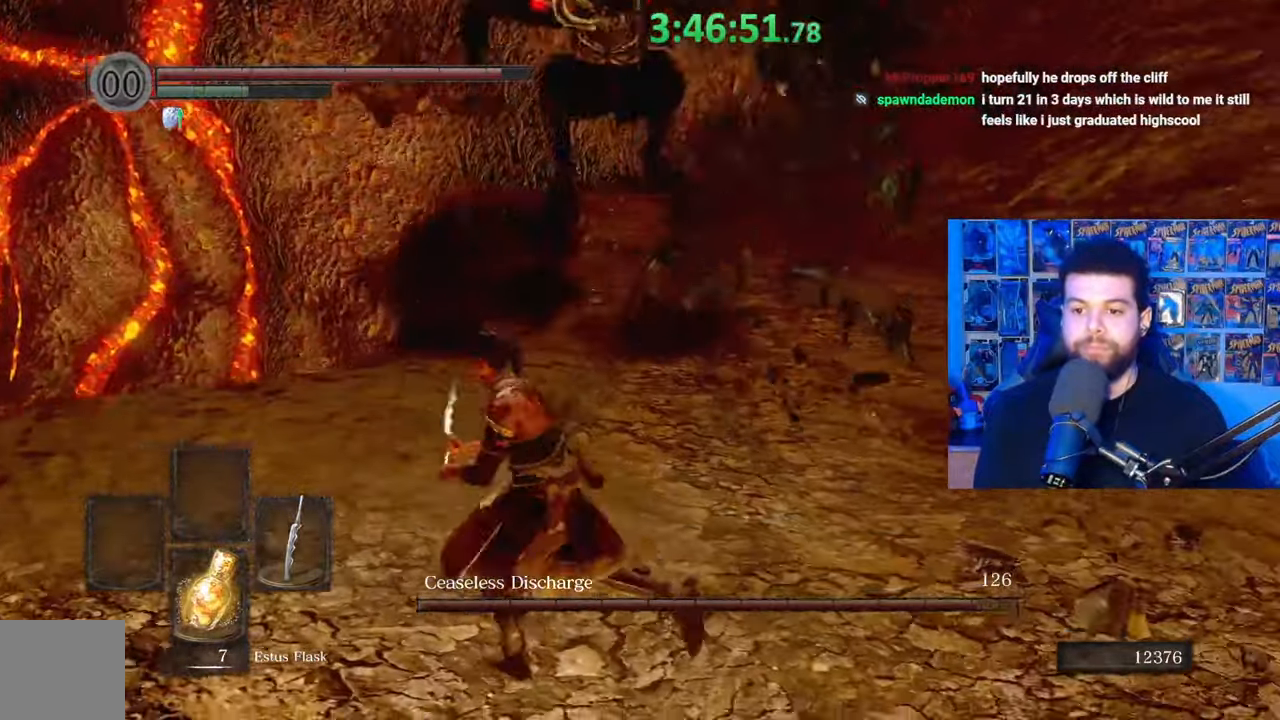
{"buttons": ["B"], "left_stick": "up-right", "right_stick": "center", "events": [[183, "left_stick", "up-right"], [283, "B", "down"]]}
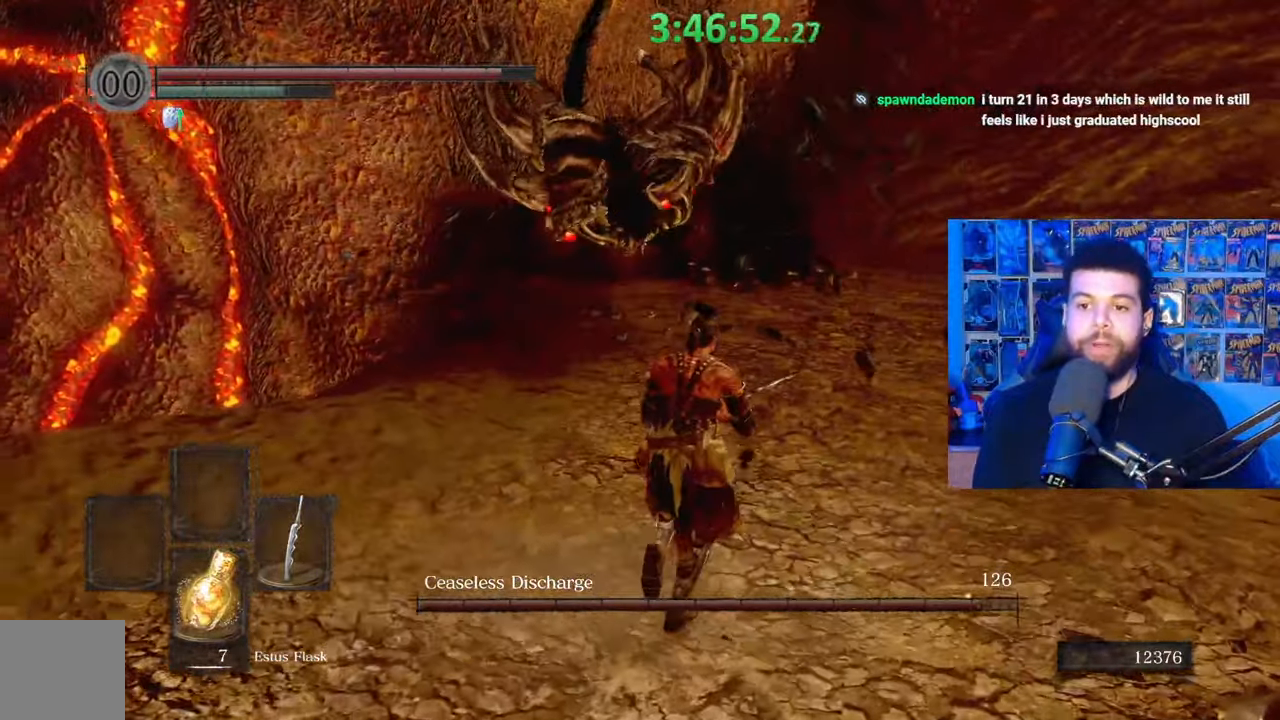
{"buttons": ["B"], "left_stick": "up", "right_stick": "center", "events": [[67, "right_stick", "left"], [183, "right_stick", "center"], [433, "left_stick", "up"]]}
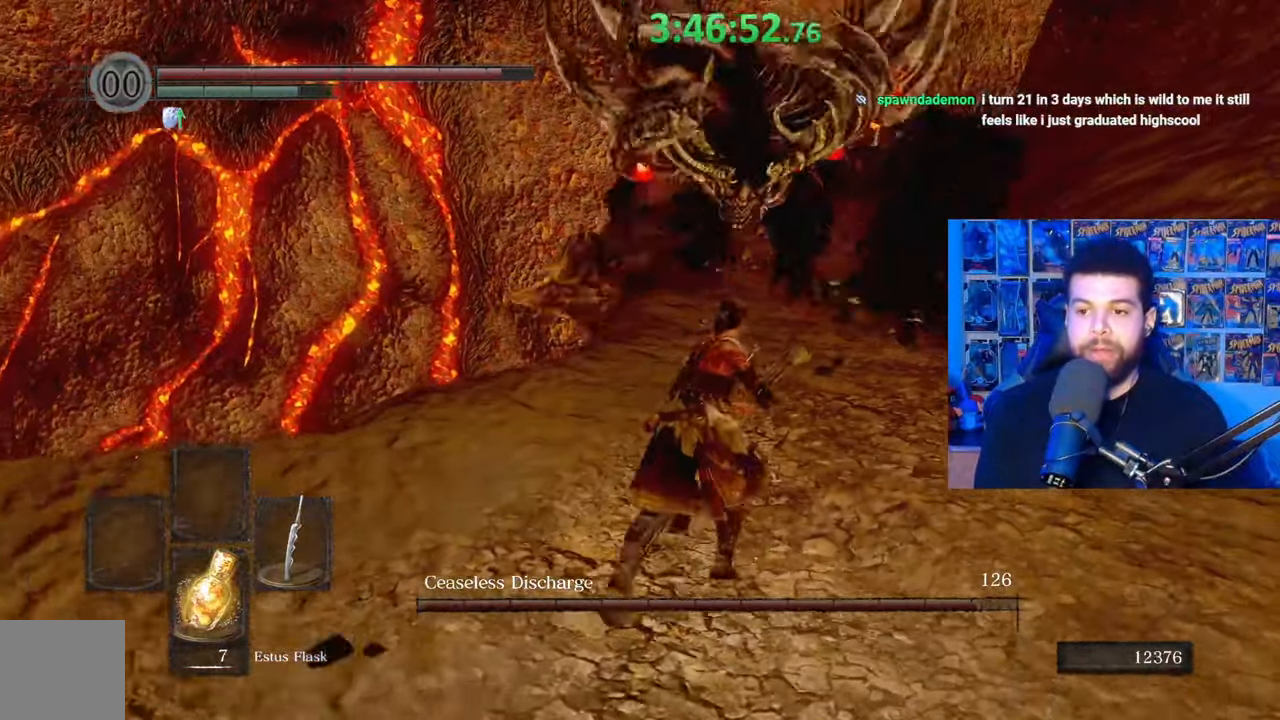
{"buttons": [], "left_stick": "down", "right_stick": "center", "events": [[33, "B", "up"], [83, "left_stick", "left"], [133, "left_stick", "down-left"], [233, "left_stick", "down"]]}
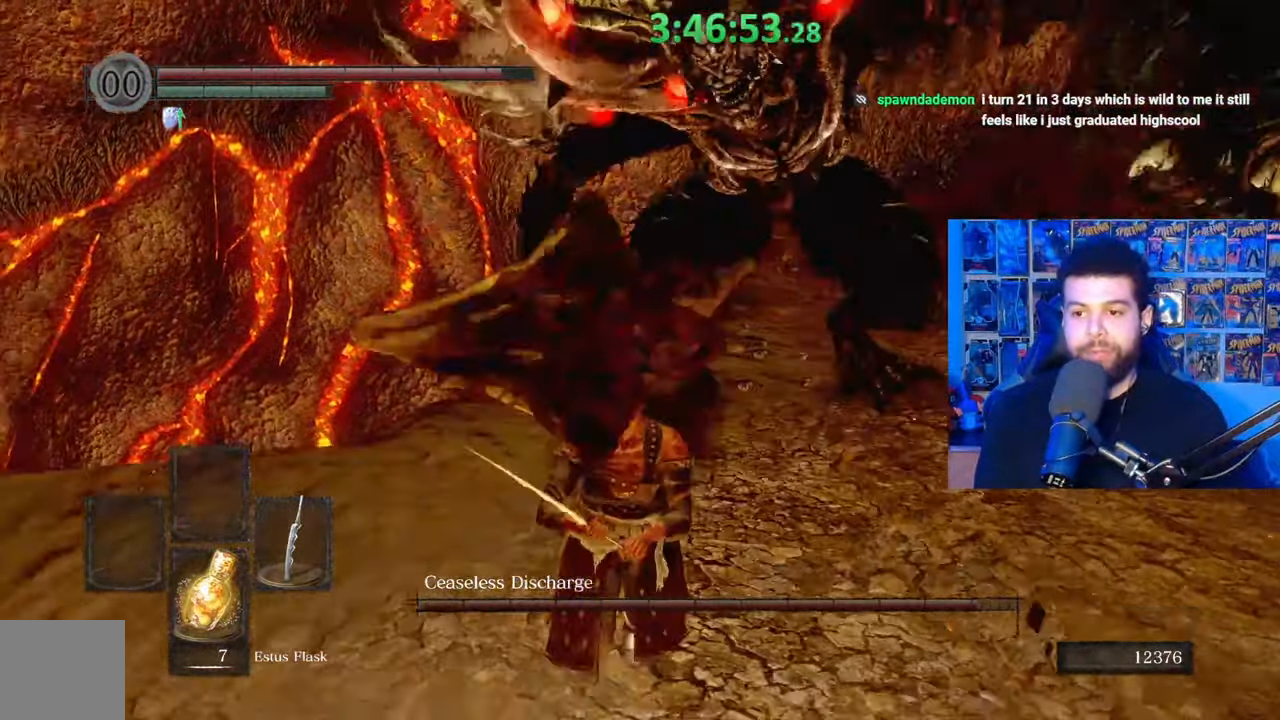
{"buttons": [], "left_stick": "down", "right_stick": "center", "events": []}
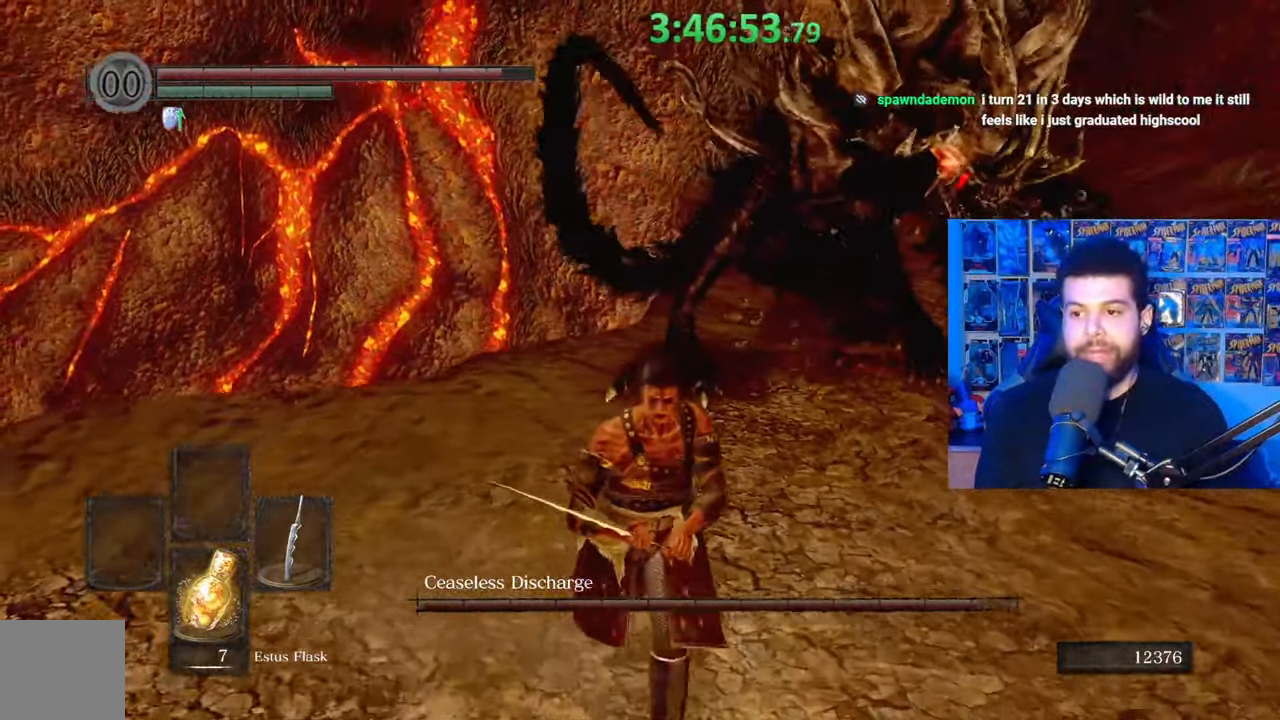
{"buttons": [], "left_stick": "center", "right_stick": "center", "events": [[217, "B", "down"], [317, "B", "up"], [367, "right_stick", "down-left"], [483, "left_stick", "center"], [483, "right_stick", "center"]]}
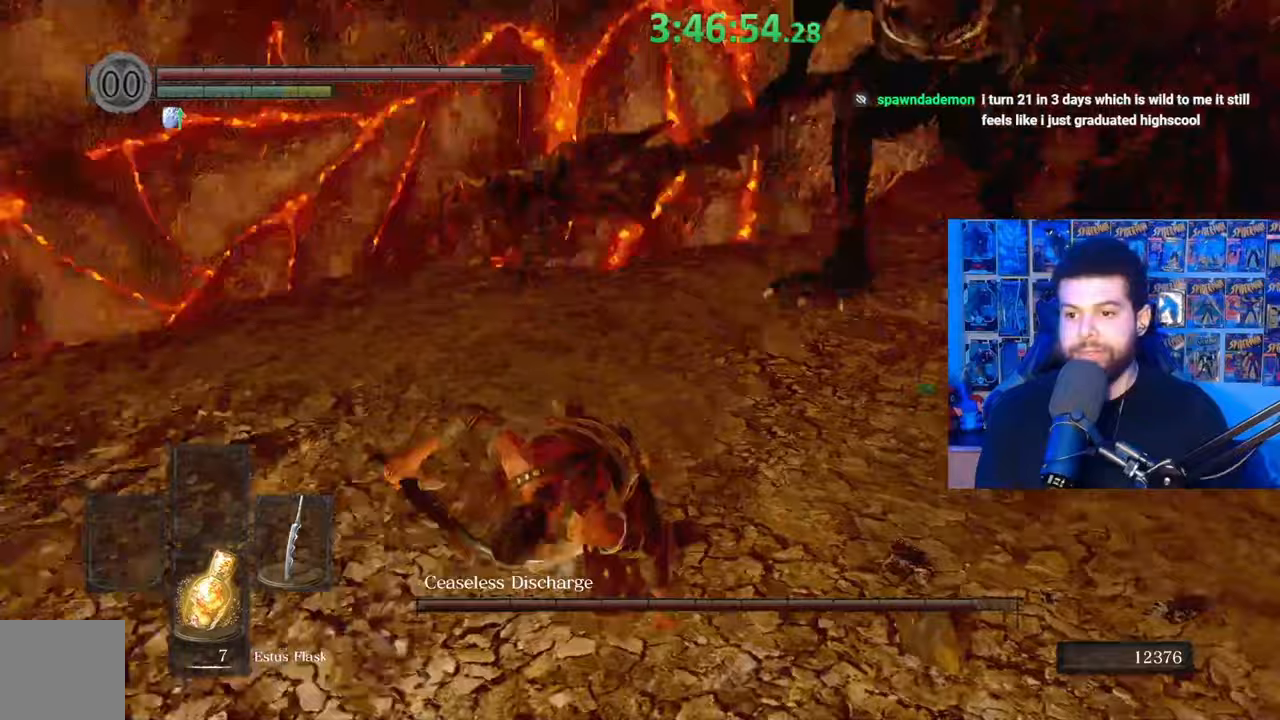
{"buttons": [], "left_stick": "center", "right_stick": "center", "events": []}
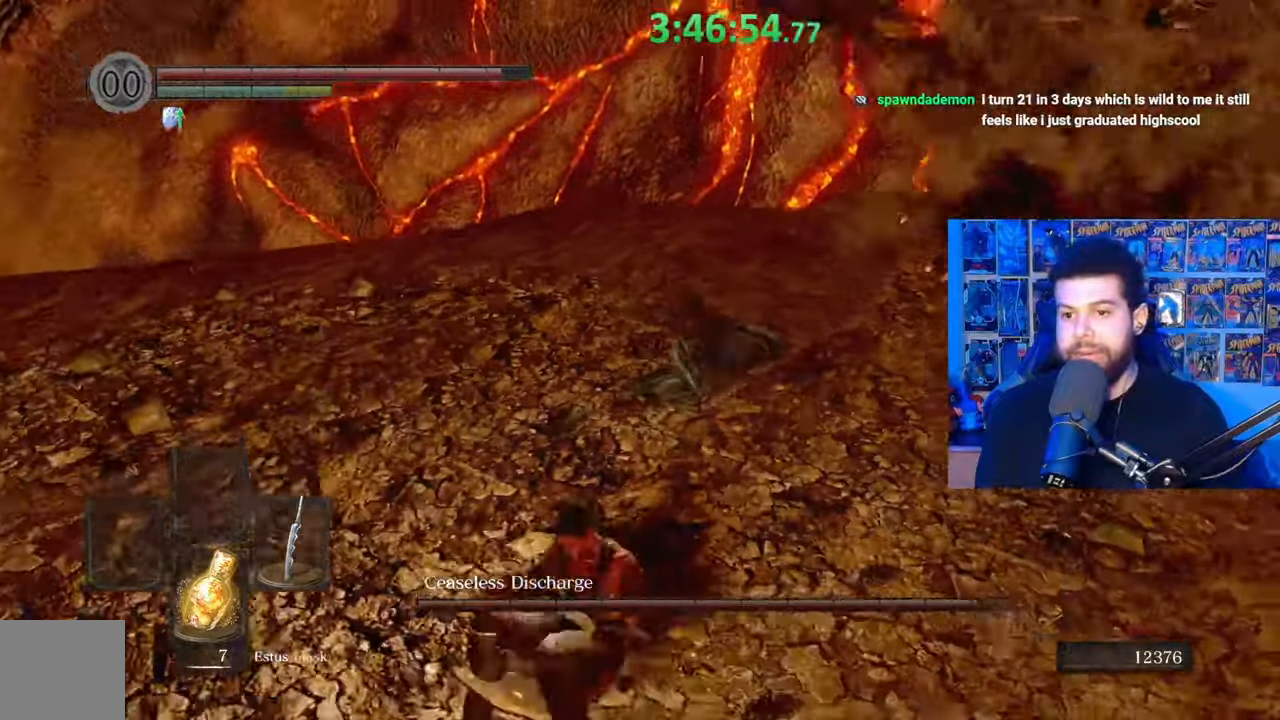
{"buttons": [], "left_stick": "up", "right_stick": "center", "events": [[67, "right_stick", "up-right"], [100, "left_stick", "up"], [183, "right_stick", "center"]]}
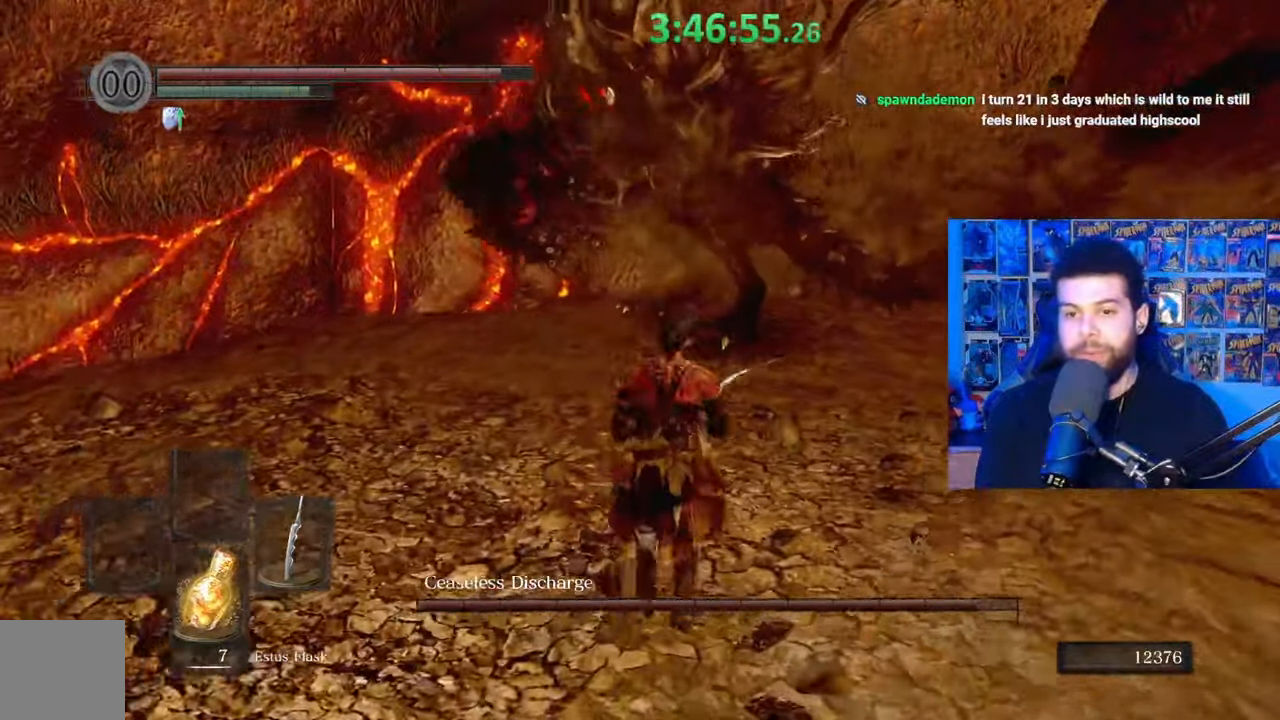
{"buttons": [], "left_stick": "up-right", "right_stick": "center", "events": [[167, "left_stick", "up-right"], [217, "right_stick", "up-right"], [317, "right_stick", "center"]]}
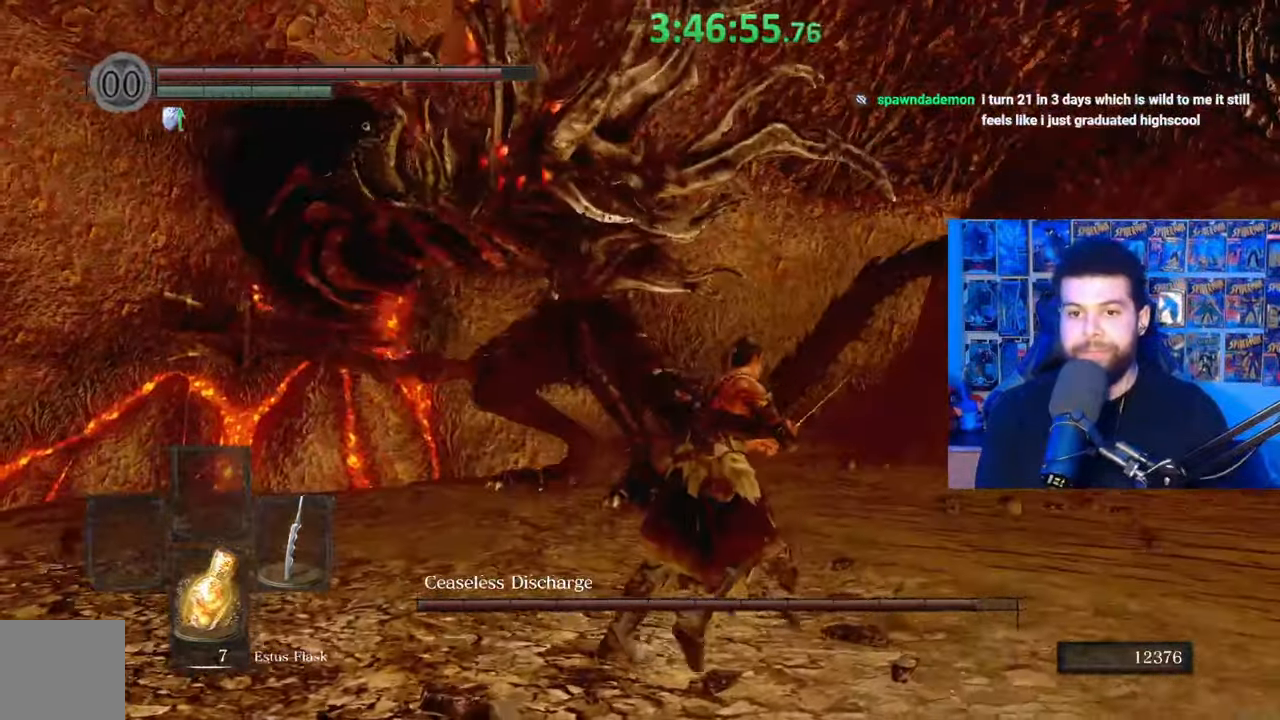
{"buttons": ["B"], "left_stick": "up-left", "right_stick": "center", "events": [[83, "left_stick", "up"], [133, "B", "down"], [217, "left_stick", "up-left"], [317, "right_stick", "down"], [433, "right_stick", "center"]]}
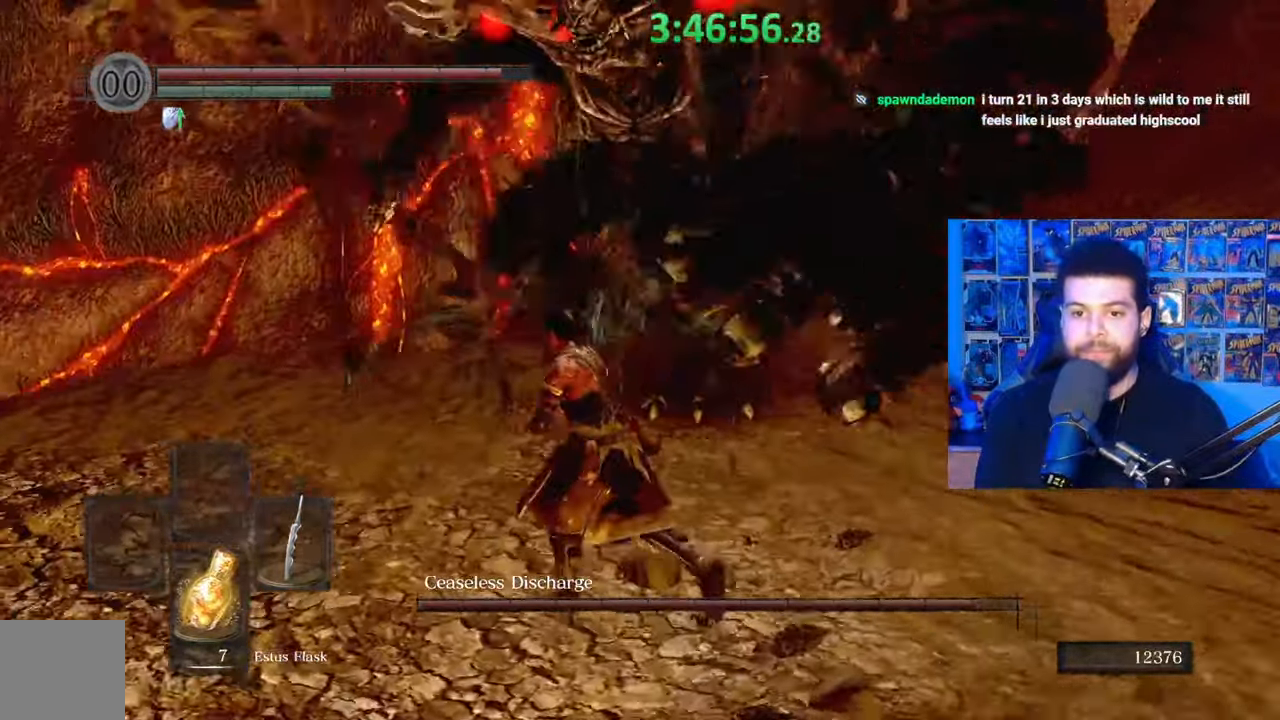
{"buttons": ["B"], "left_stick": "up-right", "right_stick": "center", "events": [[133, "left_stick", "down-left"], [317, "left_stick", "down-right"], [433, "left_stick", "up-right"]]}
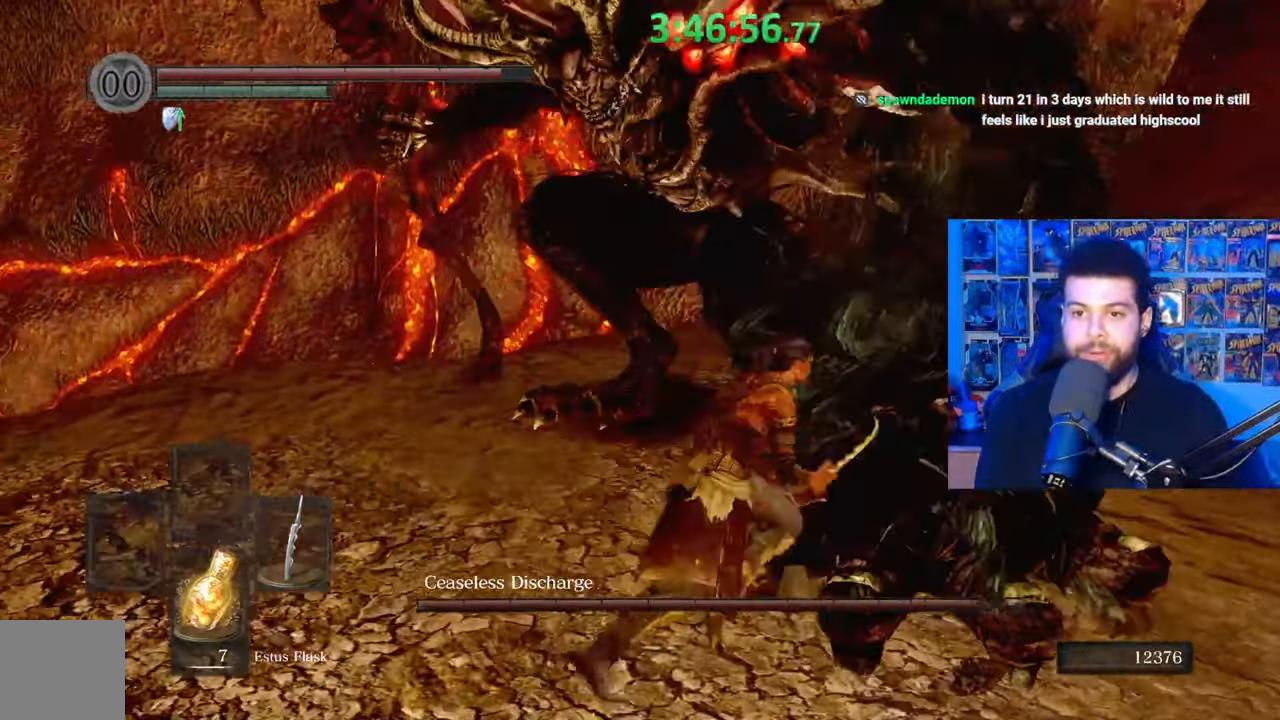
{"buttons": ["B"], "left_stick": "down", "right_stick": "center", "events": [[33, "right_stick", "right"], [67, "left_stick", "up-left"], [133, "right_stick", "center"], [167, "left_stick", "down-left"], [233, "left_stick", "down"]]}
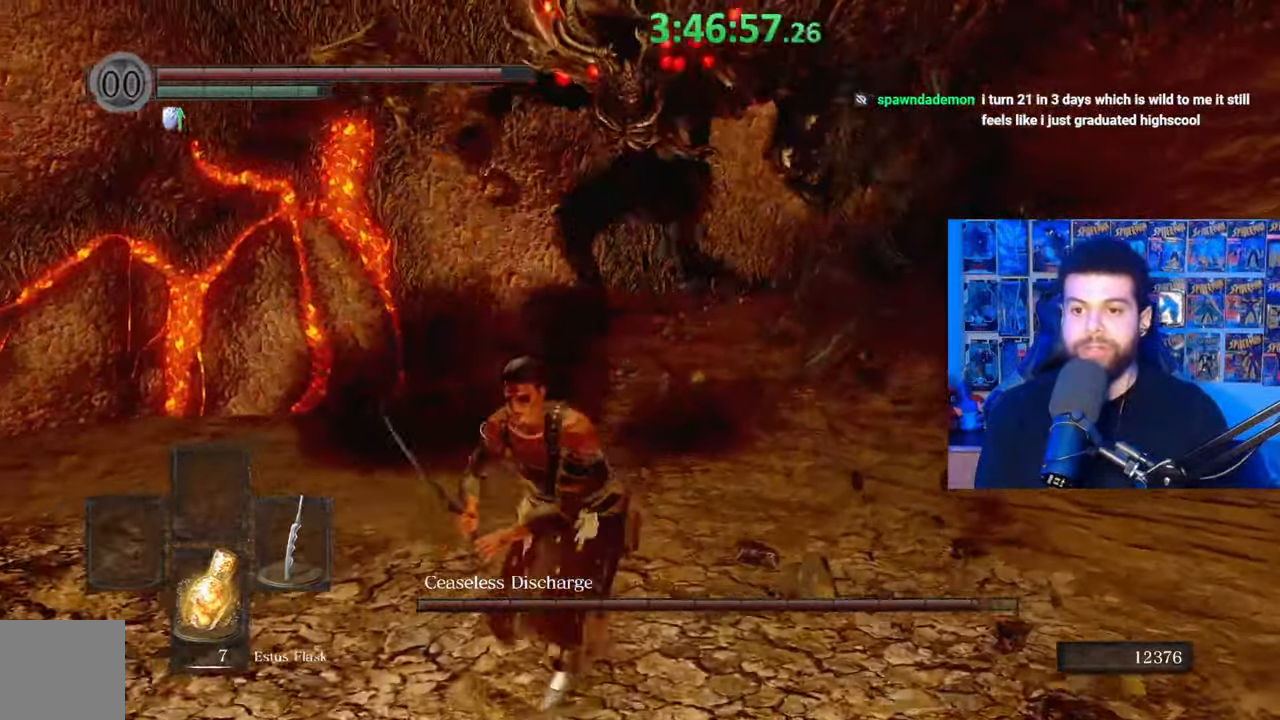
{"buttons": ["B"], "left_stick": "up", "right_stick": "center", "events": [[167, "left_stick", "right"], [233, "left_stick", "up-right"], [333, "left_stick", "up"], [383, "right_stick", "down-left"], [467, "right_stick", "center"]]}
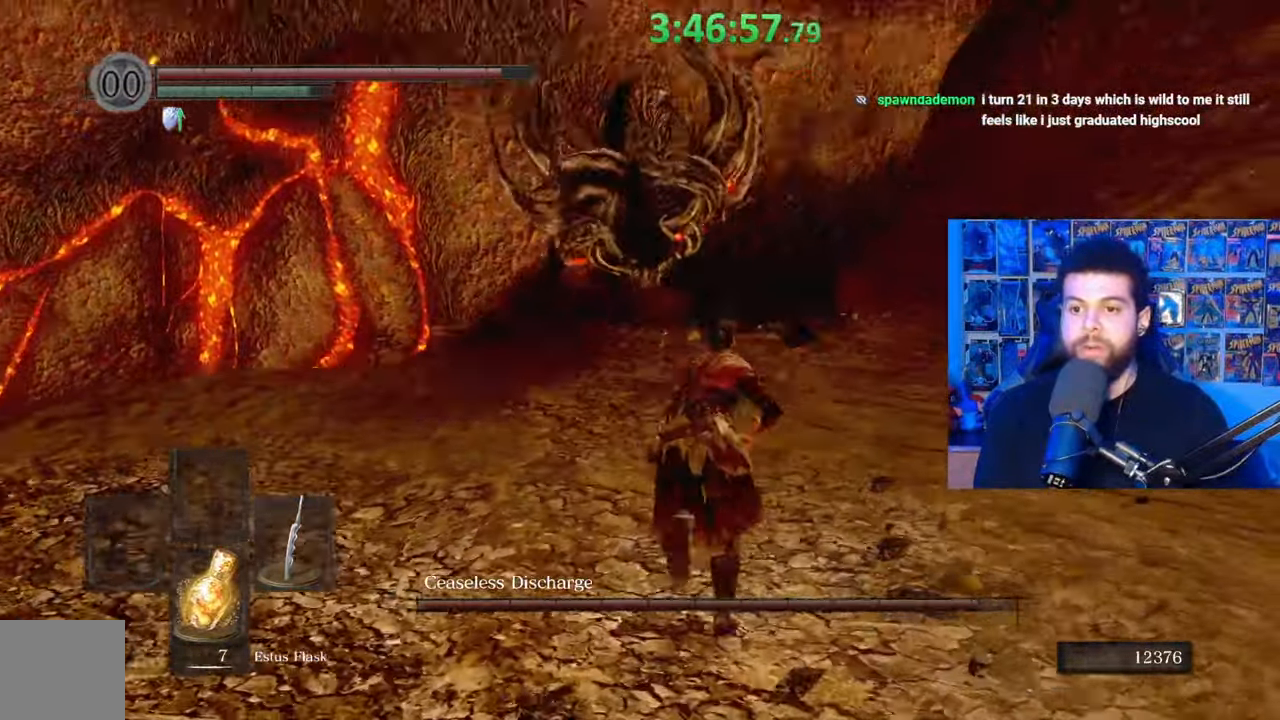
{"buttons": [], "left_stick": "up", "right_stick": "center", "events": [[417, "B", "up"]]}
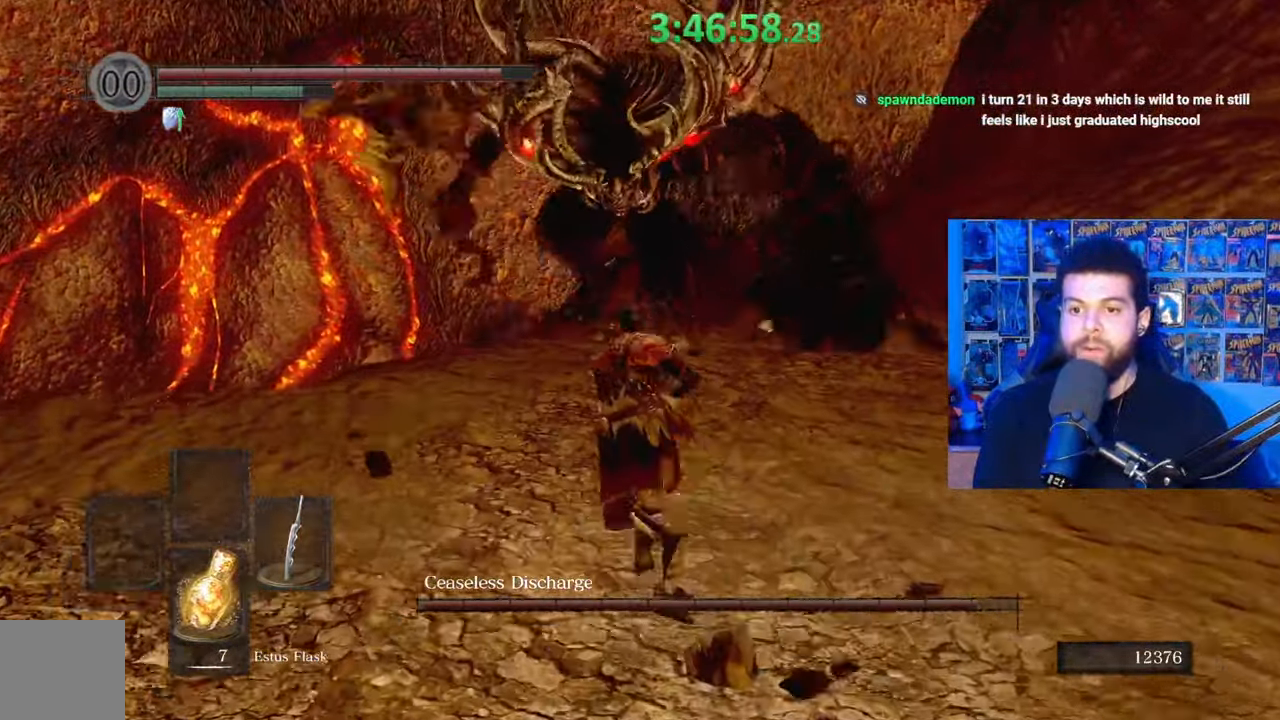
{"buttons": [], "left_stick": "down", "right_stick": "center", "events": [[33, "left_stick", "left"], [167, "left_stick", "down"]]}
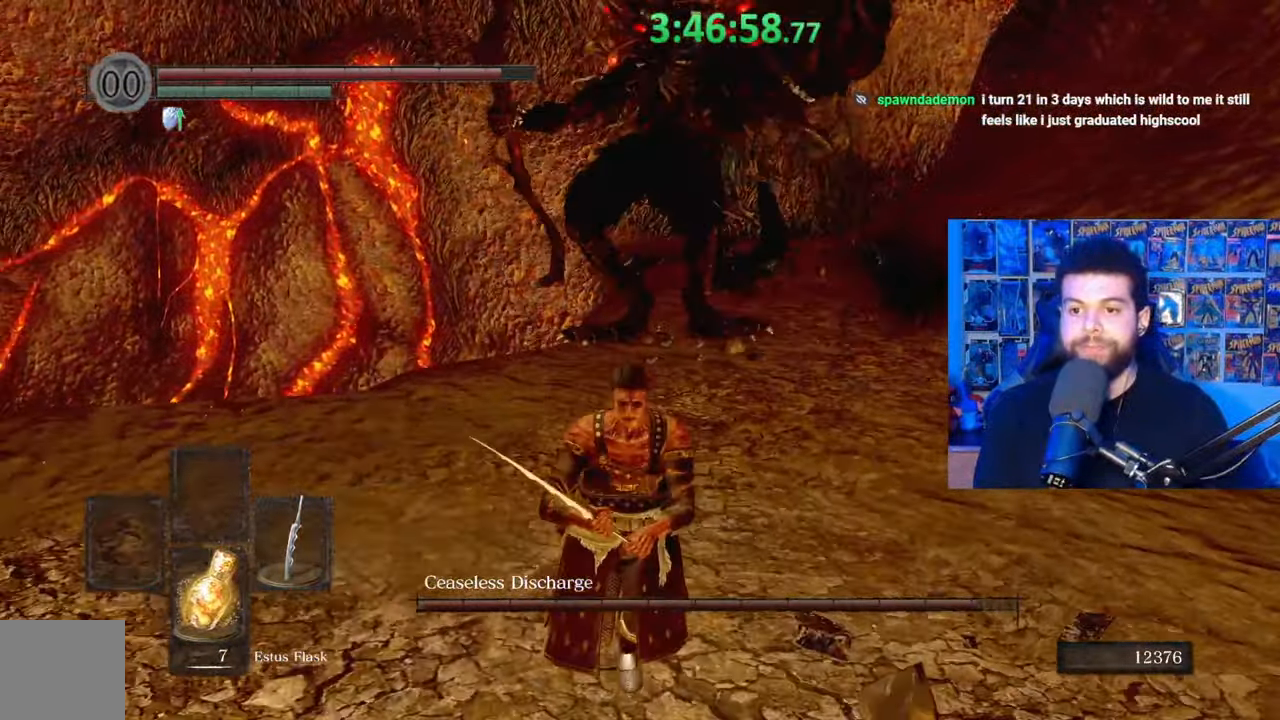
{"buttons": [], "left_stick": "right", "right_stick": "center", "events": [[33, "left_stick", "center"], [233, "right_stick", "up"], [317, "right_stick", "center"], [467, "left_stick", "right"]]}
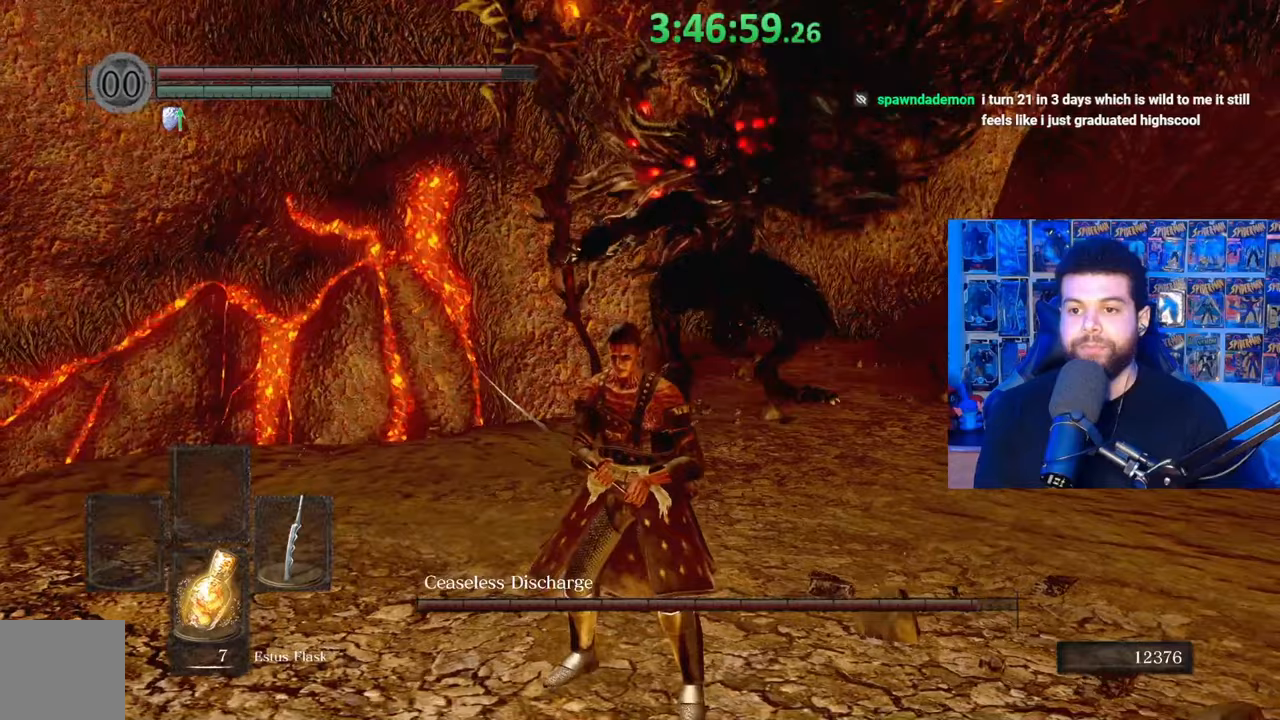
{"buttons": [], "left_stick": "up-right", "right_stick": "center", "events": [[133, "left_stick", "up-right"]]}
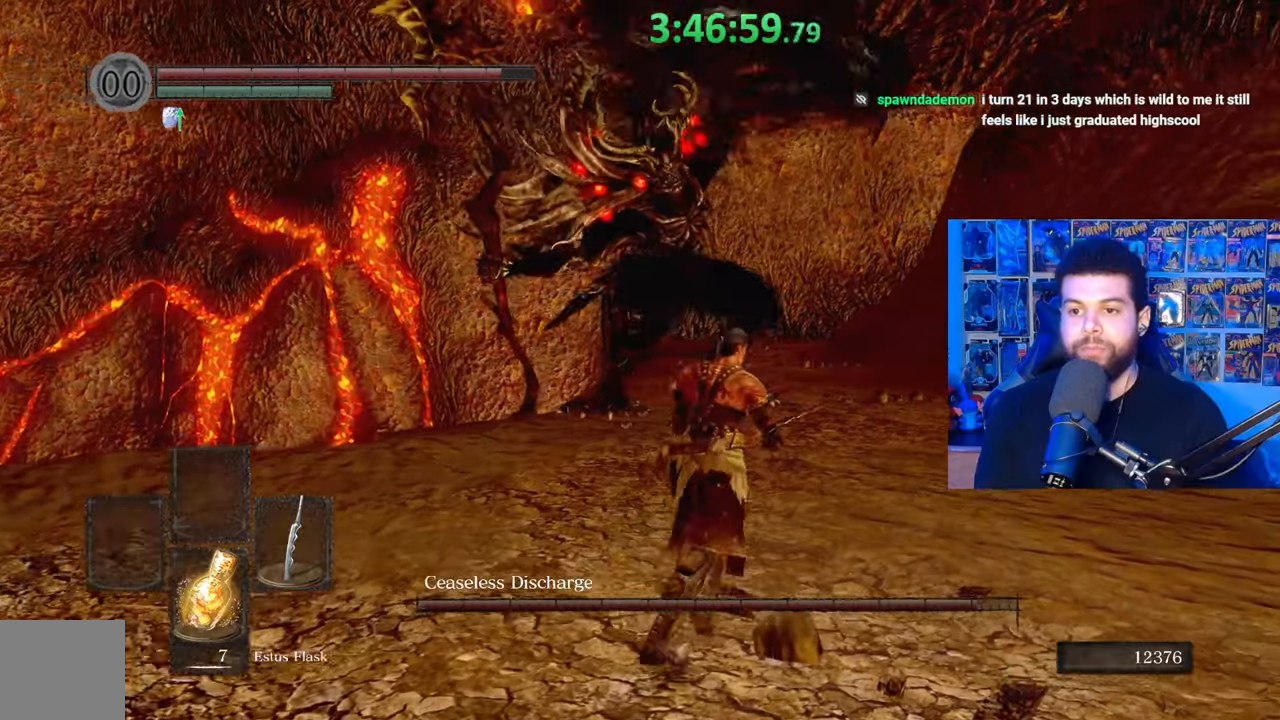
{"buttons": [], "left_stick": "center", "right_stick": "center", "events": [[67, "left_stick", "right"], [83, "B", "down"], [183, "B", "up"], [233, "right_stick", "down-left"], [383, "left_stick", "center"], [417, "right_stick", "center"]]}
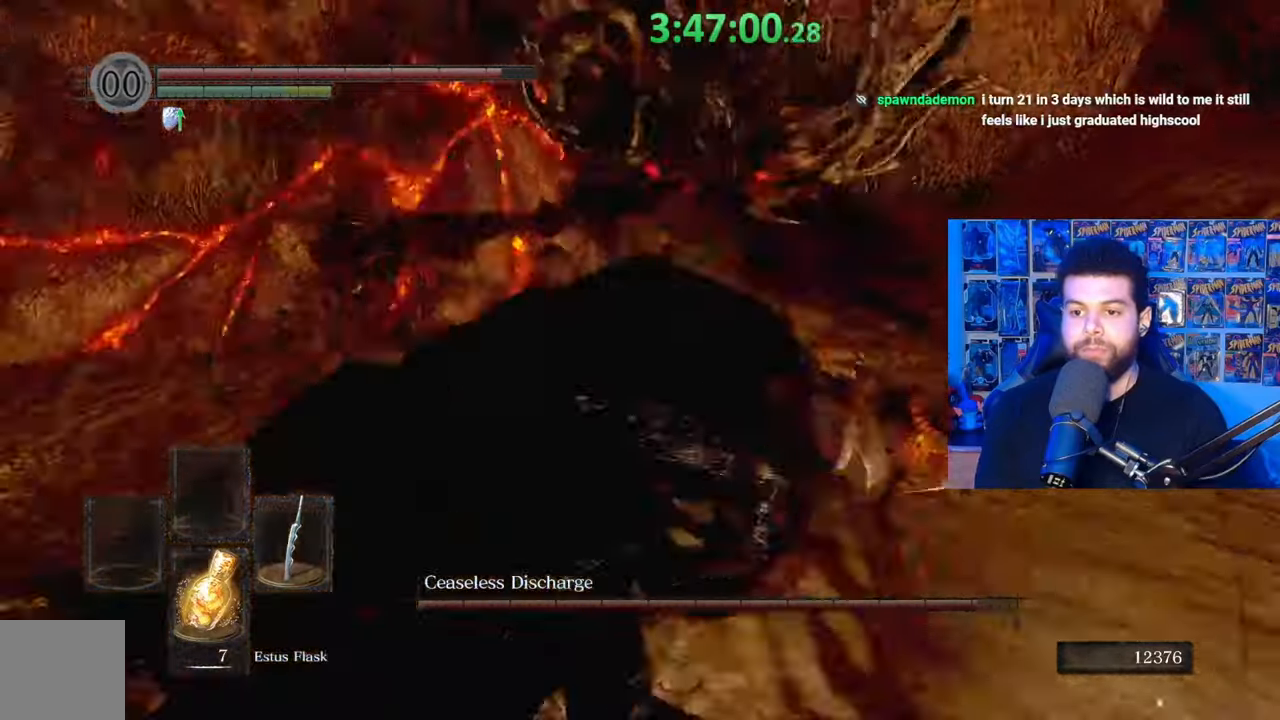
{"buttons": ["B"], "left_stick": "up", "right_stick": "center", "events": [[133, "left_stick", "up"], [183, "right_stick", "left"], [283, "right_stick", "center"], [333, "B", "down"]]}
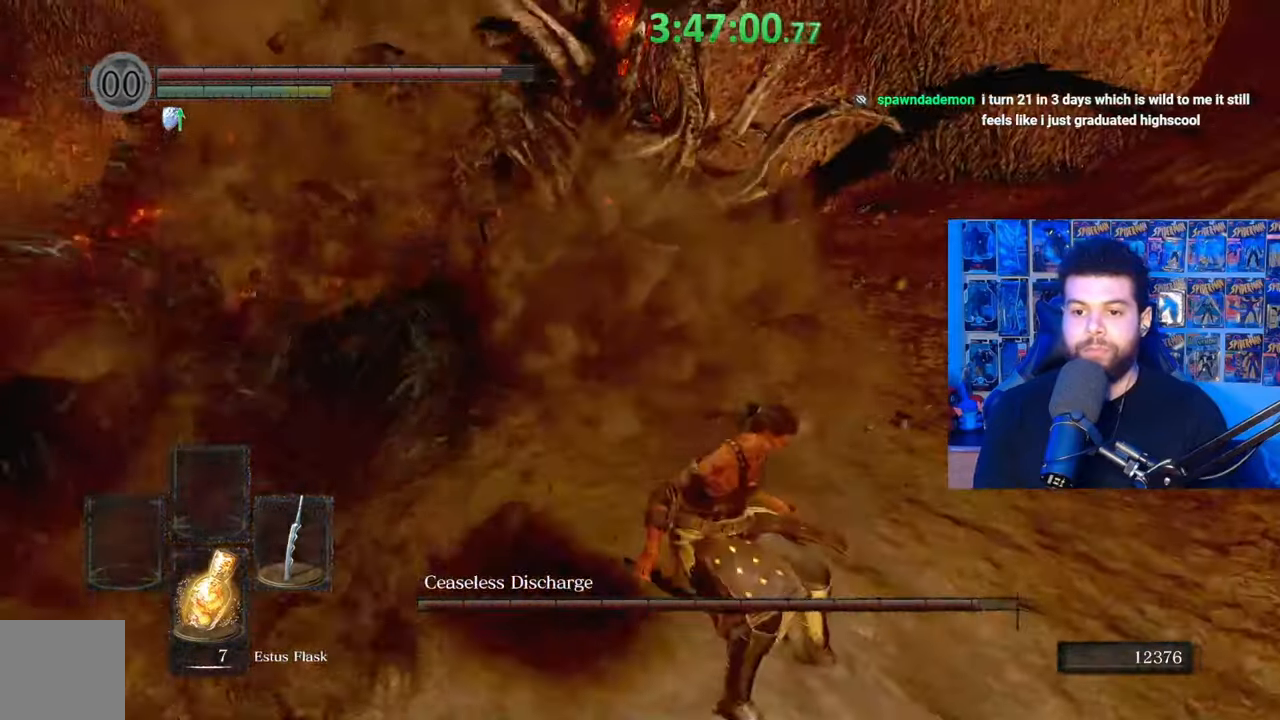
{"buttons": ["B"], "left_stick": "up-left", "right_stick": "center", "events": [[33, "left_stick", "up-left"], [33, "right_stick", "left"], [167, "right_stick", "center"], [333, "R1", "down"], [433, "R1", "up"]]}
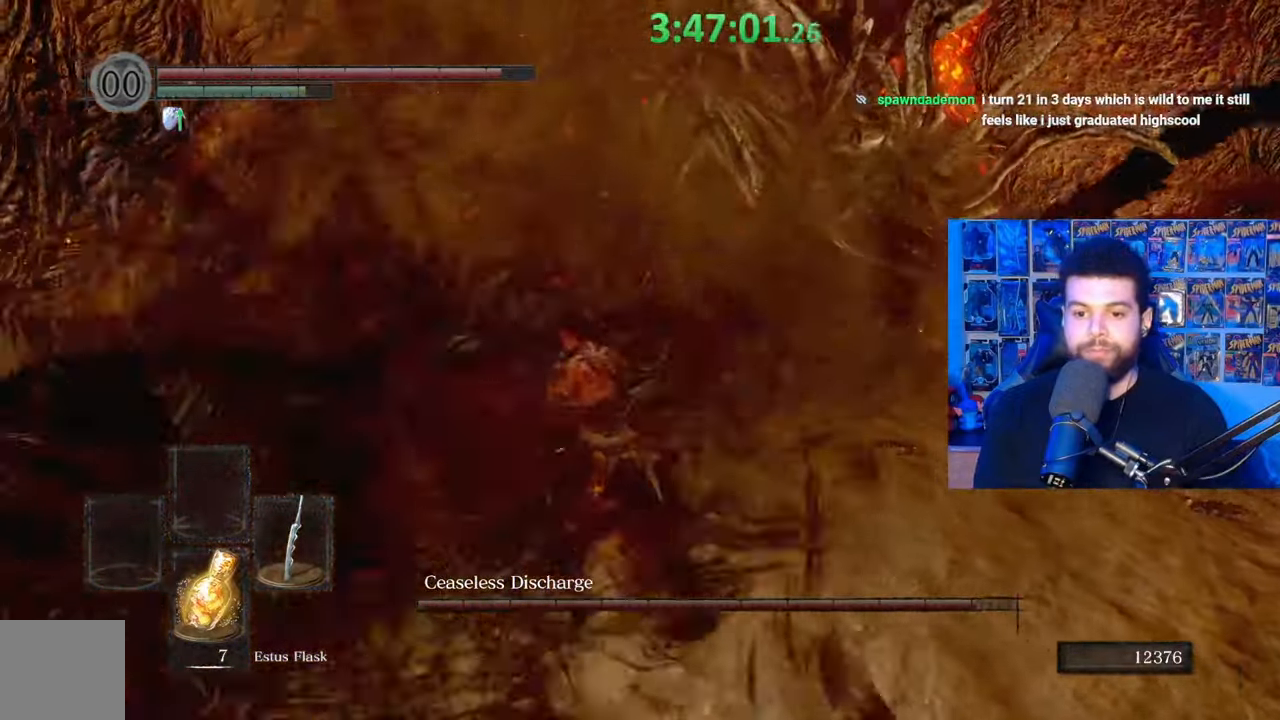
{"buttons": [], "left_stick": "up-left", "right_stick": "right", "events": [[17, "B", "up"], [133, "right_stick", "left"], [167, "left_stick", "left"], [233, "R1", "down"], [283, "right_stick", "center"], [333, "R1", "up"], [483, "left_stick", "up-left"], [483, "right_stick", "right"]]}
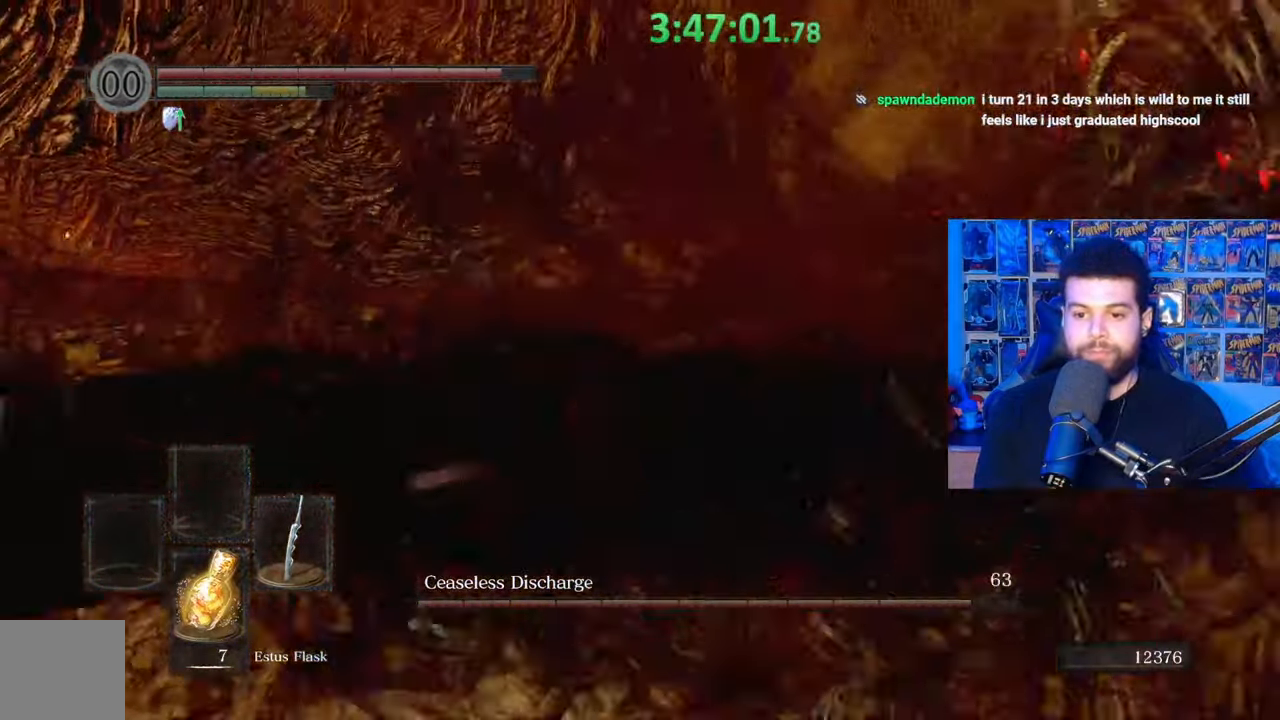
{"buttons": [], "left_stick": "up", "right_stick": "center", "events": [[33, "left_stick", "up"], [133, "right_stick", "center"], [183, "left_stick", "up-right"], [233, "right_stick", "right"], [333, "left_stick", "up"], [367, "right_stick", "center"]]}
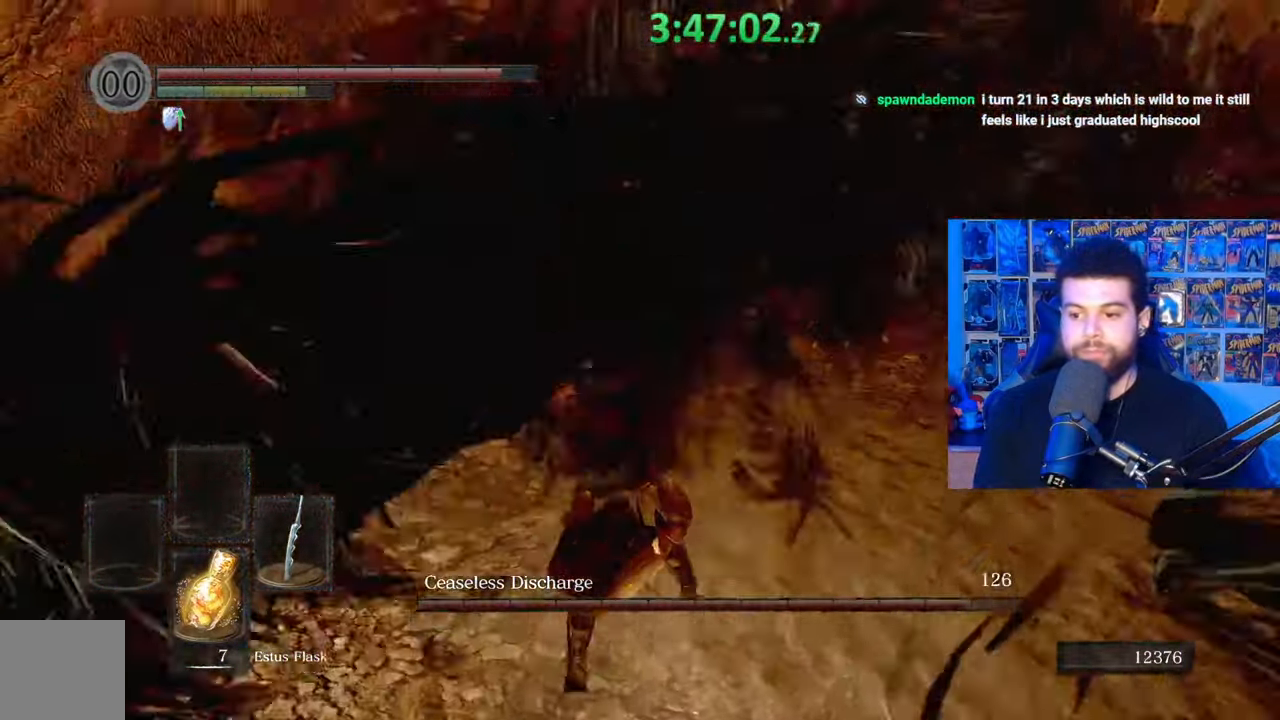
{"buttons": [], "left_stick": "up-left", "right_stick": "center", "events": [[17, "right_stick", "right"], [83, "left_stick", "left"], [133, "right_stick", "center"], [183, "B", "down"], [333, "left_stick", "up-left"], [367, "B", "up"]]}
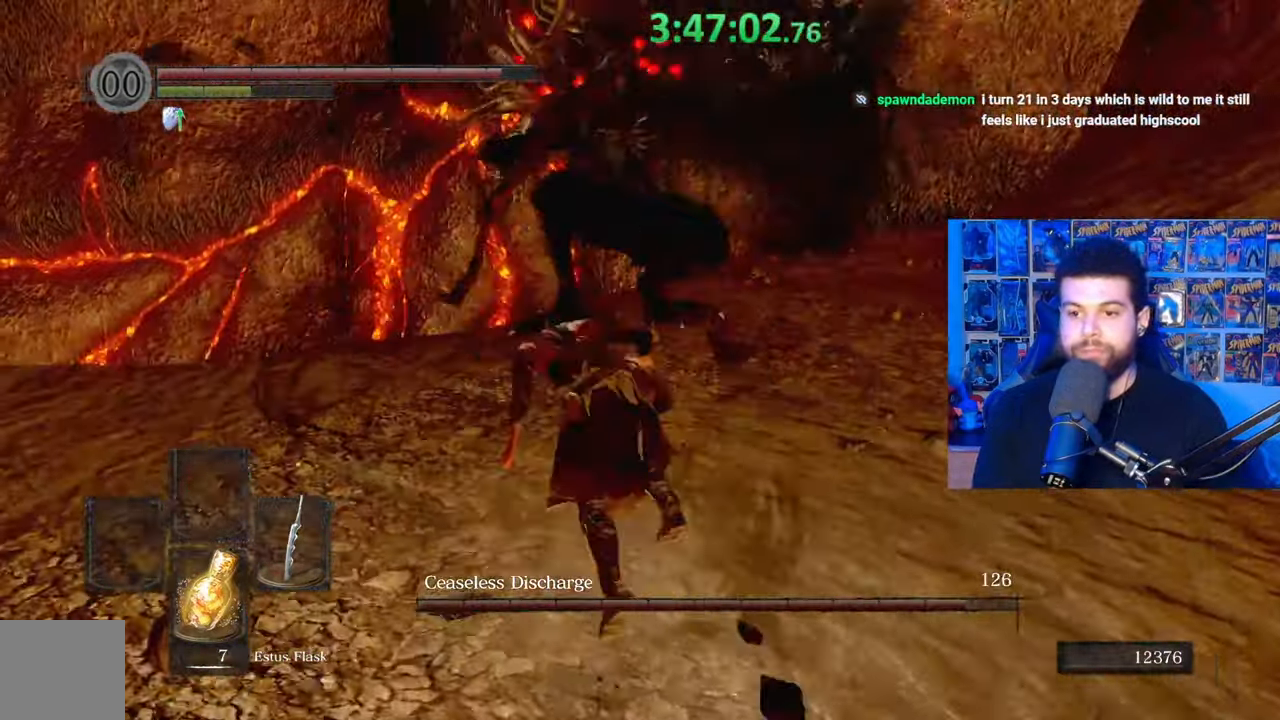
{"buttons": ["B"], "left_stick": "up", "right_stick": "center", "events": [[183, "B", "down"], [333, "right_stick", "right"], [383, "left_stick", "up"], [483, "right_stick", "center"]]}